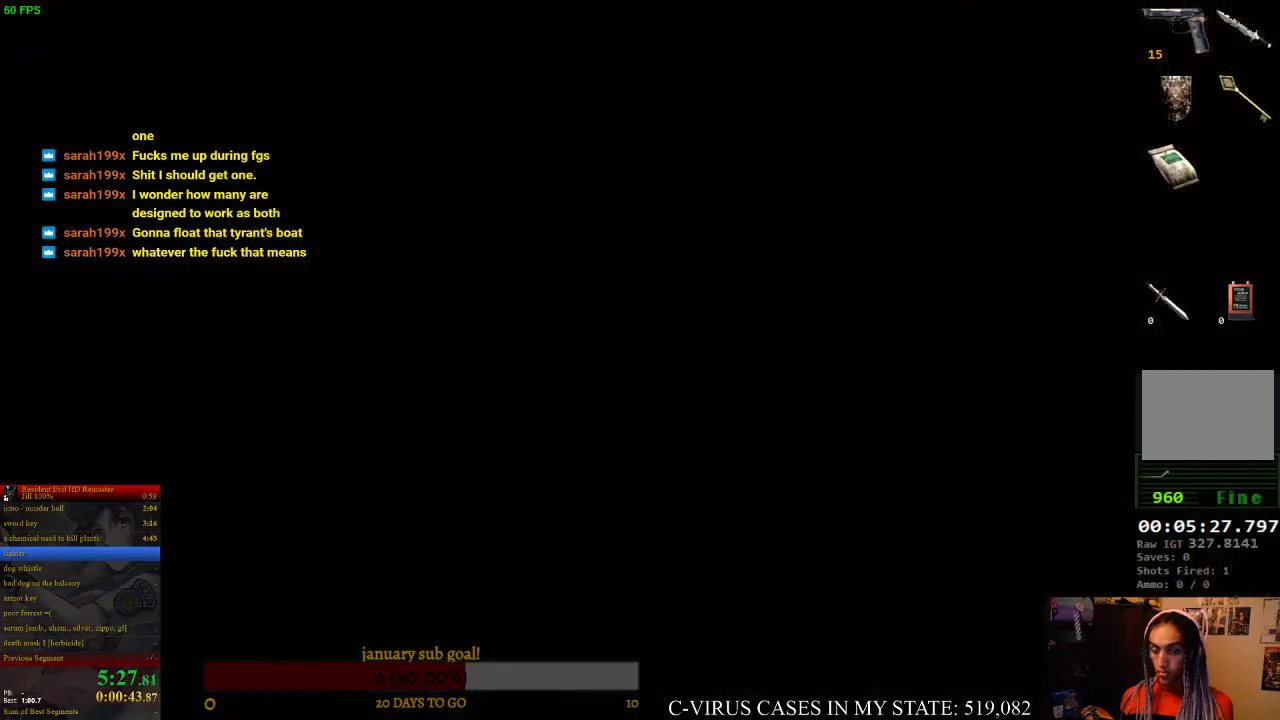
Gameplay with a controller (PlayStation layout); each line is a JSON object with the inputs held at the frame after it. "events" lists button and stick changes between this image and that frame as [ms after this image, input, new state], when the widget could be followed in between. Not read: L3 R3.
{"buttons": [], "left_stick": "center", "right_stick": "center", "events": [[167, "CIRCLE", "down"], [200, "CIRCLE", "up"], [200, "CROSS", "down"], [300, "CROSS", "up"]]}
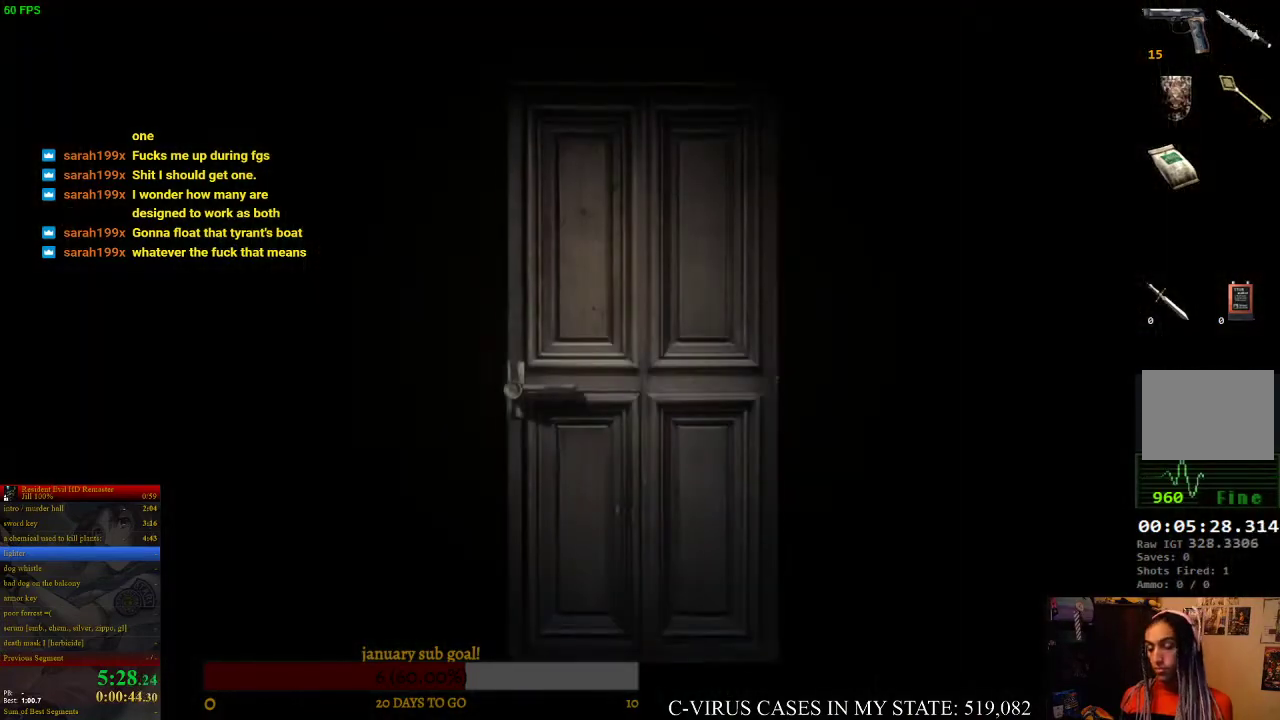
{"buttons": ["CIRCLE", "DPAD_UP"], "left_stick": "center", "right_stick": "center", "events": [[233, "DPAD_UP", "down"], [333, "CIRCLE", "down"]]}
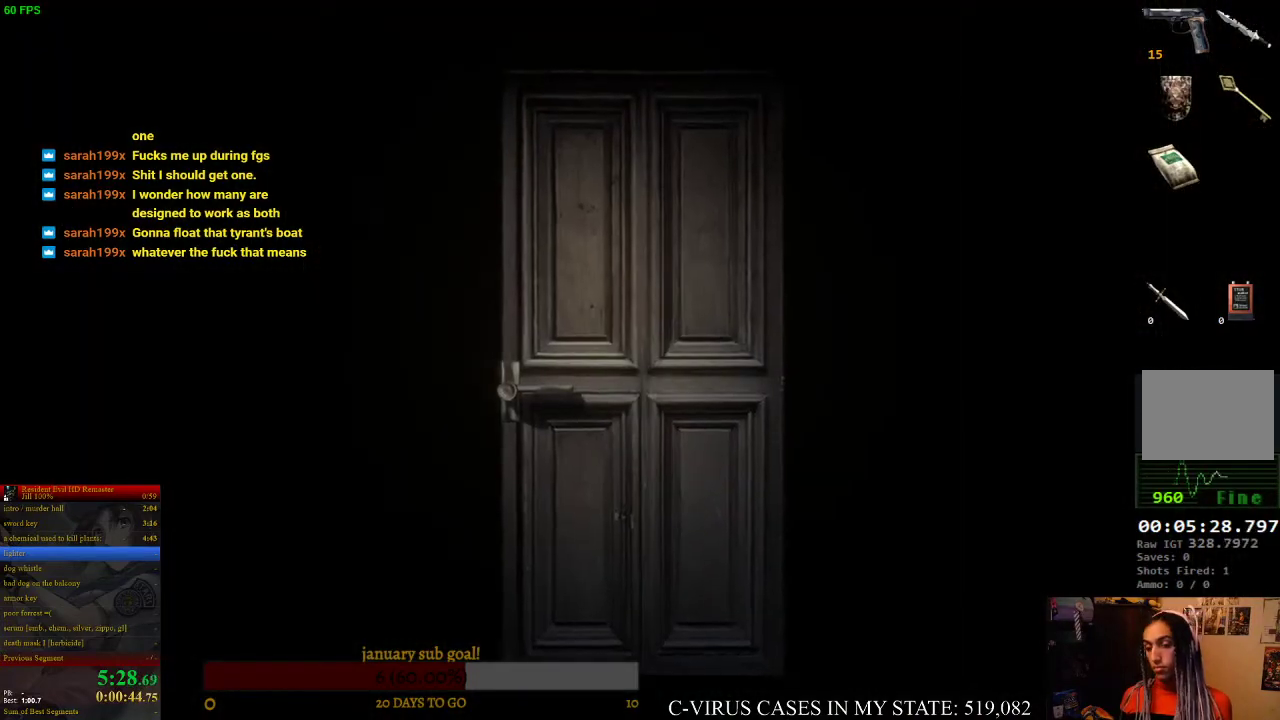
{"buttons": ["CIRCLE", "DPAD_UP"], "left_stick": "center", "right_stick": "center", "events": [[333, "DPAD_RIGHT", "down"], [500, "DPAD_RIGHT", "up"]]}
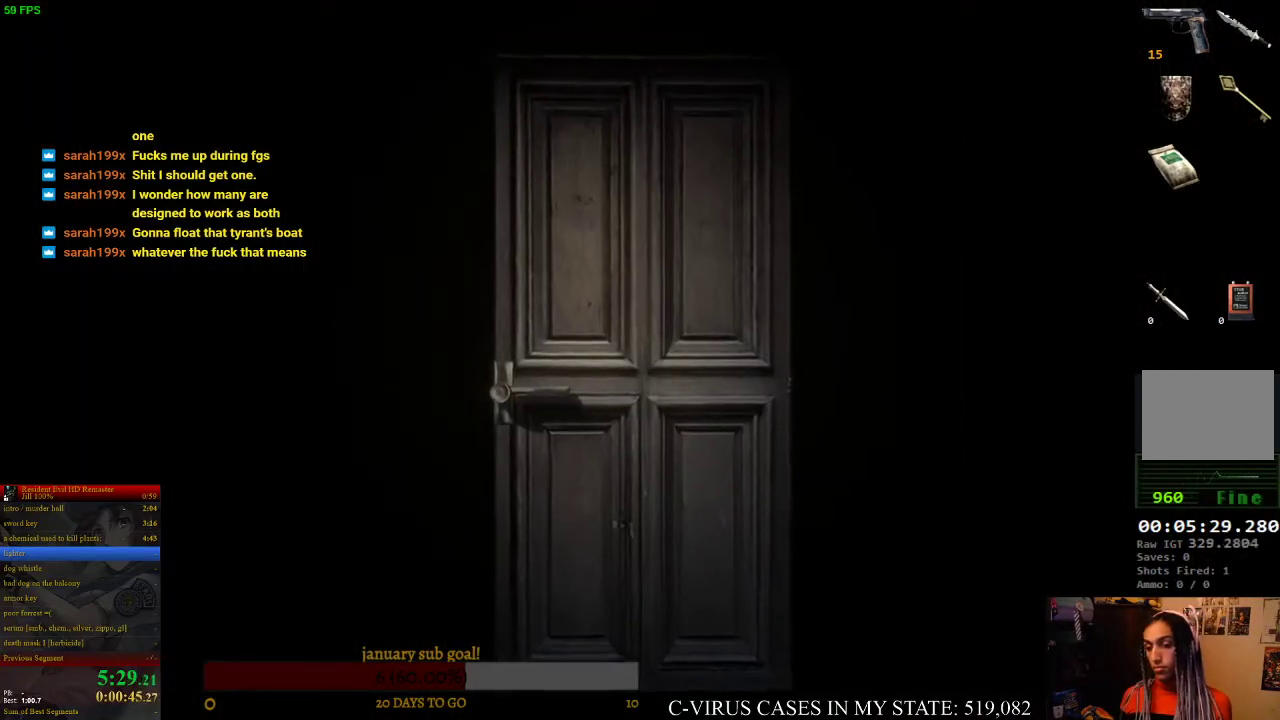
{"buttons": ["CIRCLE", "DPAD_UP", "DPAD_RIGHT"], "left_stick": "center", "right_stick": "center", "events": [[200, "DPAD_RIGHT", "down"]]}
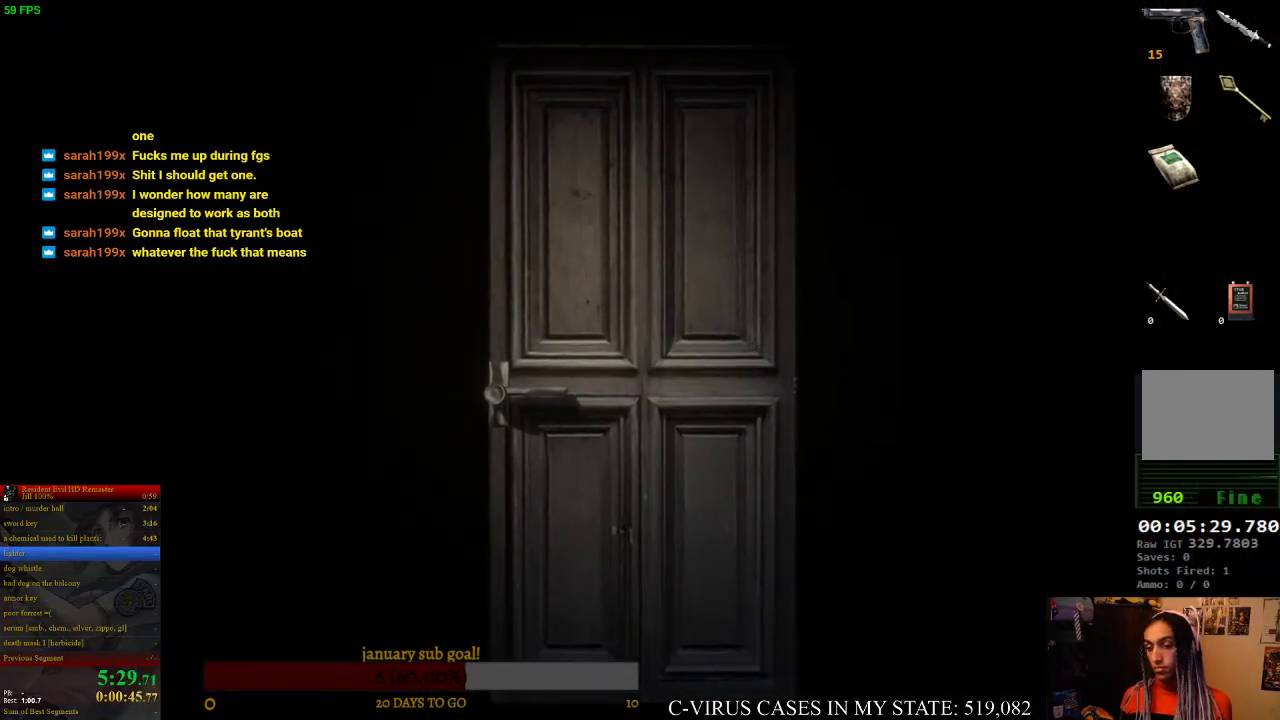
{"buttons": ["CIRCLE", "DPAD_UP", "DPAD_RIGHT"], "left_stick": "center", "right_stick": "center"}
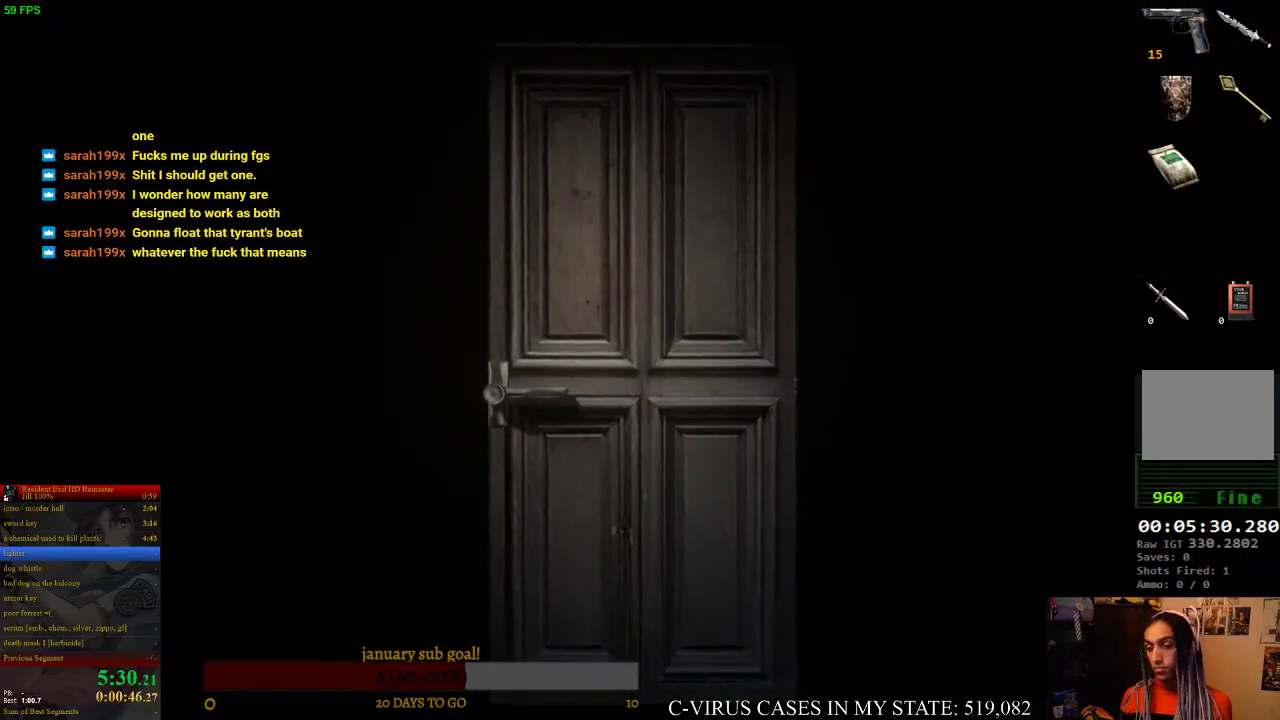
{"buttons": ["CIRCLE", "DPAD_UP", "DPAD_RIGHT"], "left_stick": "center", "right_stick": "center"}
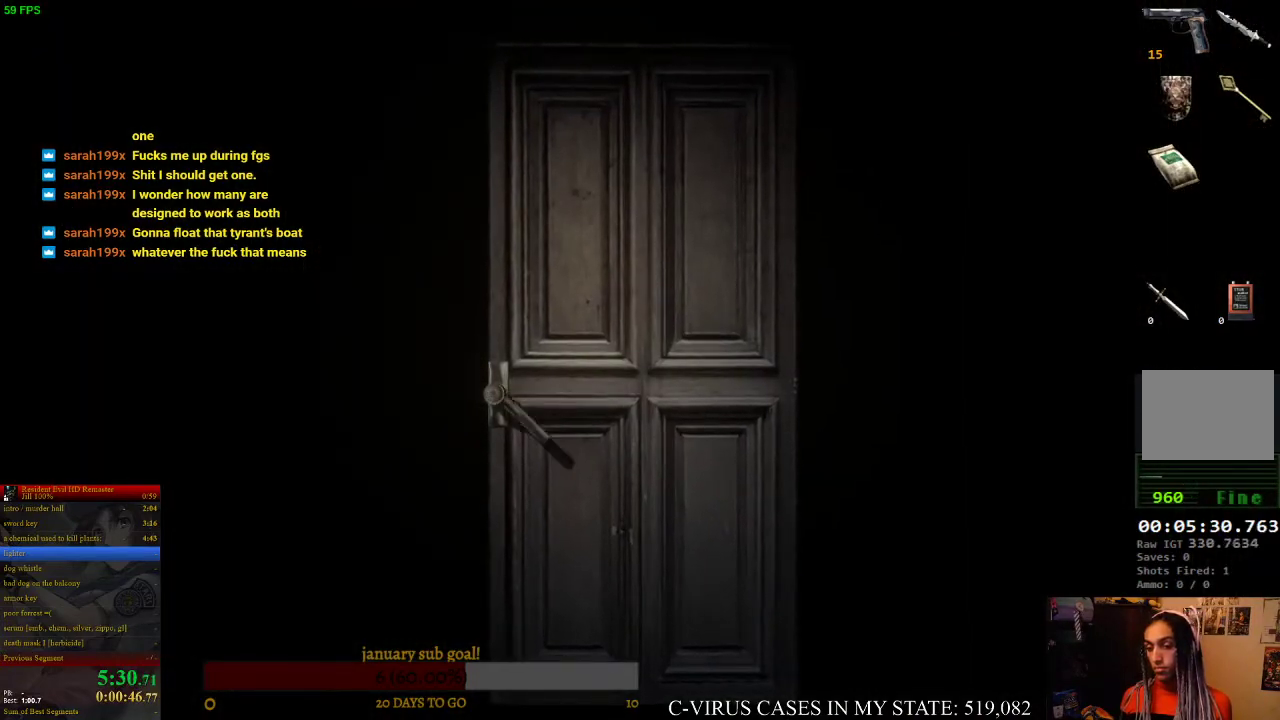
{"buttons": [], "left_stick": "center", "right_stick": "center", "events": [[267, "DPAD_RIGHT", "up"], [400, "CIRCLE", "up"], [467, "DPAD_UP", "up"]]}
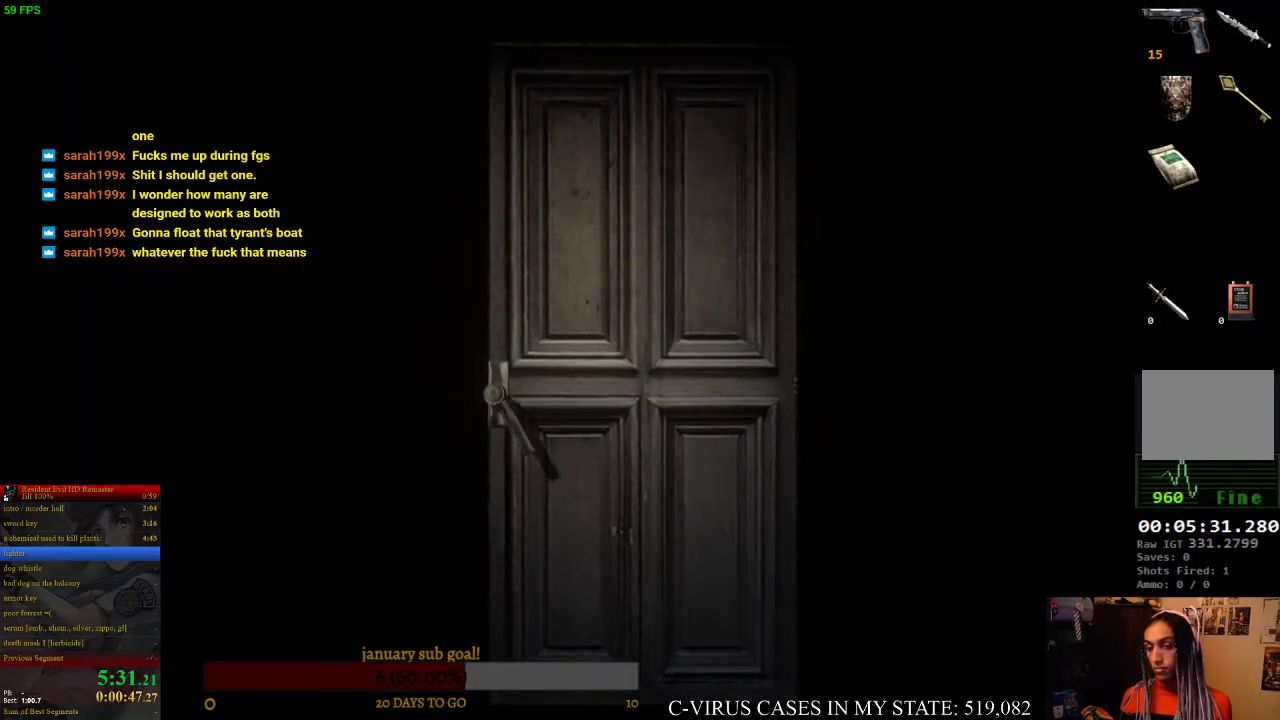
{"buttons": [], "left_stick": "center", "right_stick": "center"}
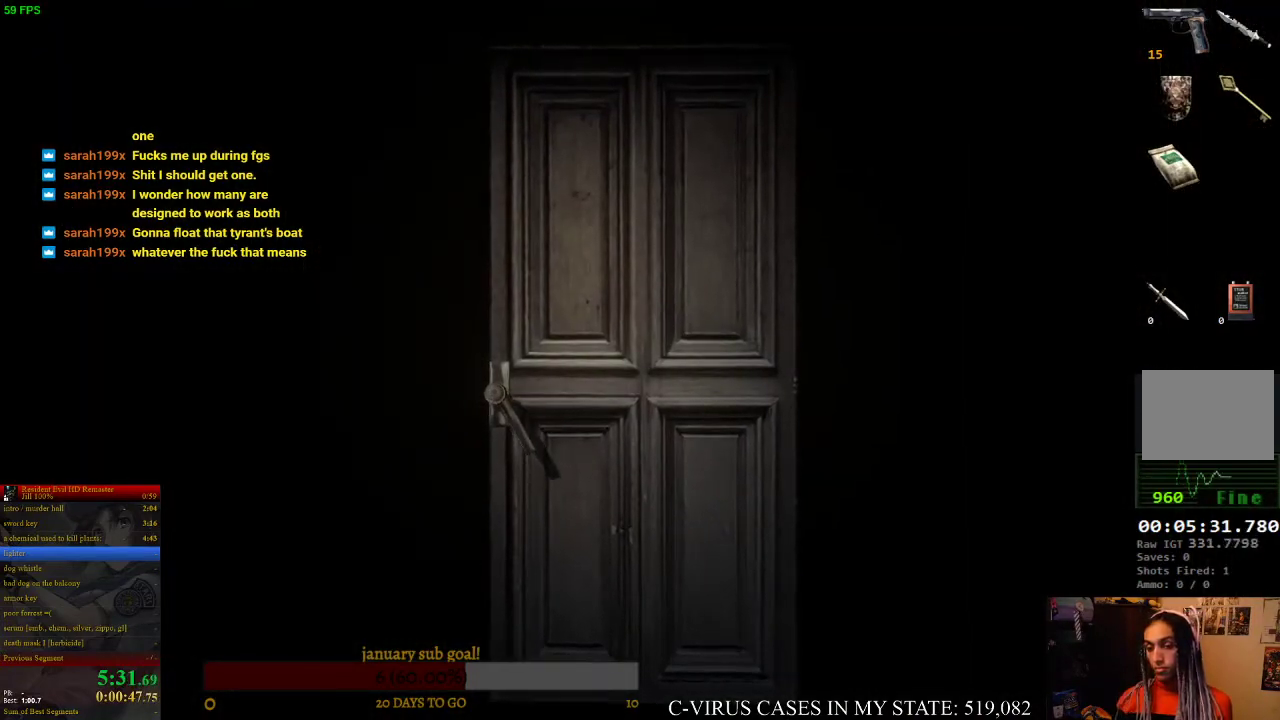
{"buttons": [], "left_stick": "center", "right_stick": "center"}
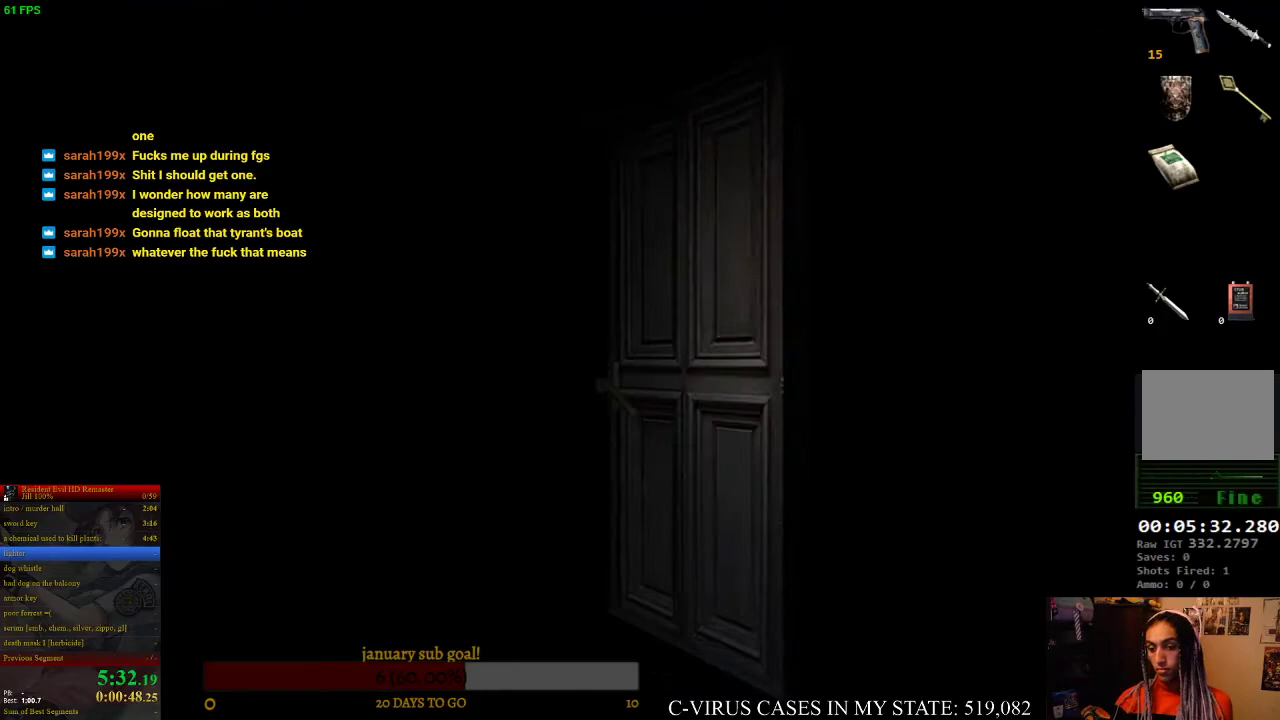
{"buttons": [], "left_stick": "center", "right_stick": "center"}
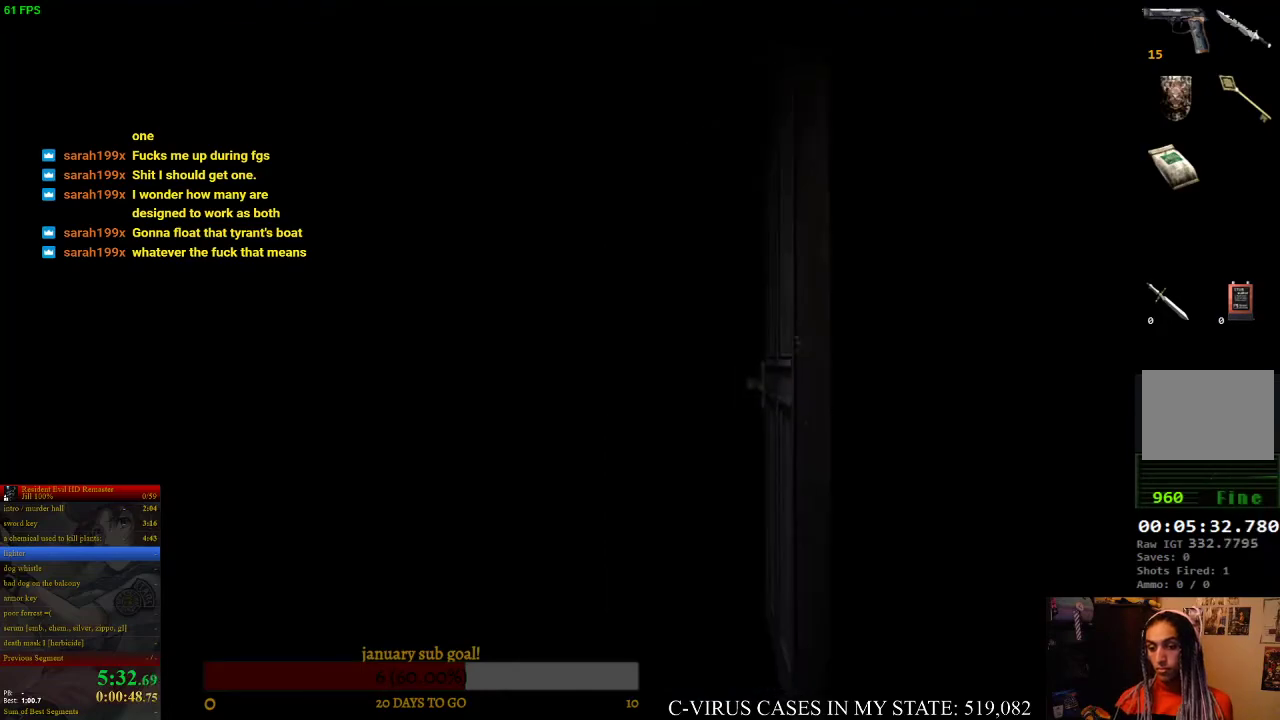
{"buttons": [], "left_stick": "center", "right_stick": "center"}
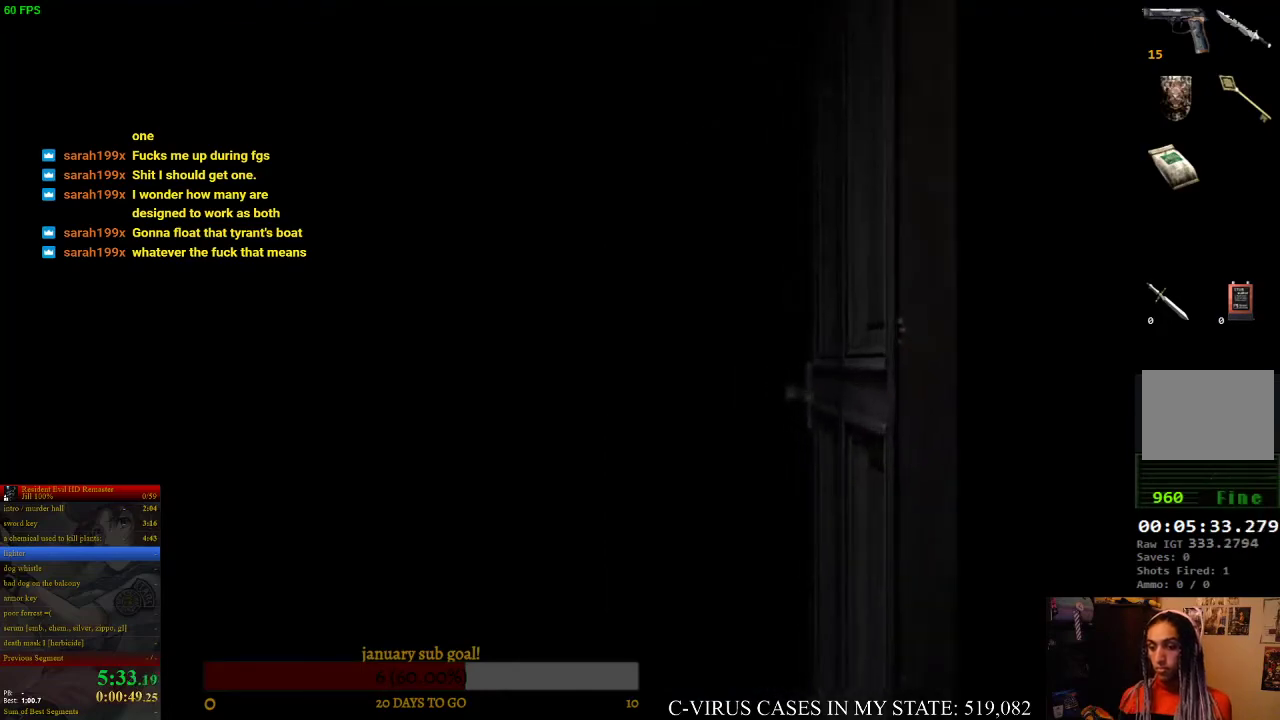
{"buttons": ["CIRCLE", "DPAD_UP", "DPAD_RIGHT"], "left_stick": "center", "right_stick": "center", "events": [[100, "CIRCLE", "down"], [133, "DPAD_UP", "down"], [233, "DPAD_RIGHT", "down"]]}
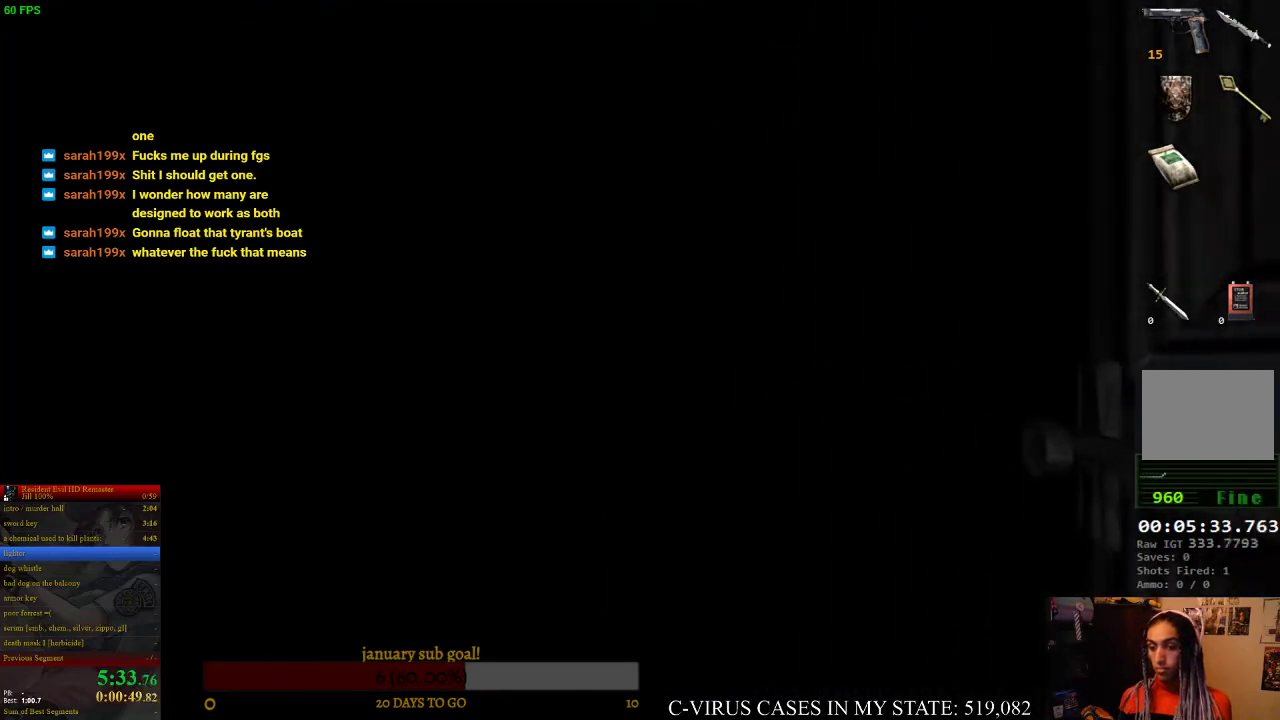
{"buttons": ["CIRCLE", "DPAD_UP", "DPAD_RIGHT"], "left_stick": "center", "right_stick": "center"}
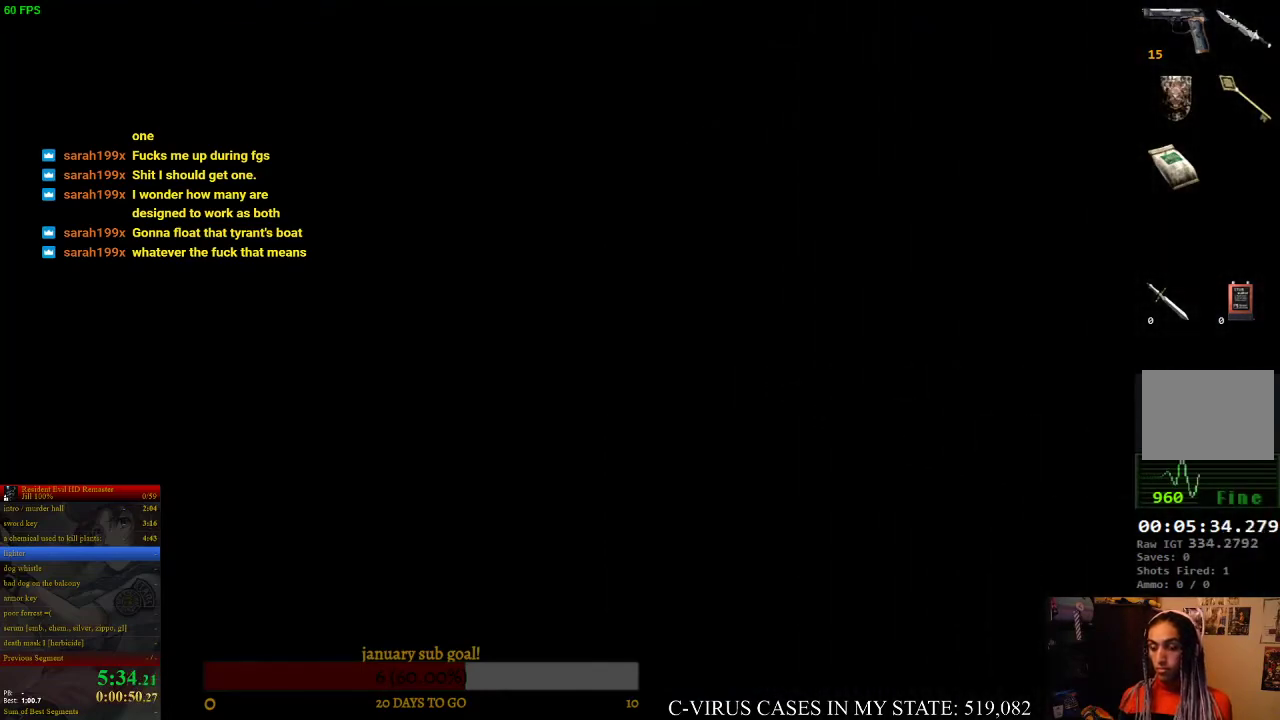
{"buttons": ["CIRCLE", "DPAD_UP", "DPAD_RIGHT"], "left_stick": "center", "right_stick": "center"}
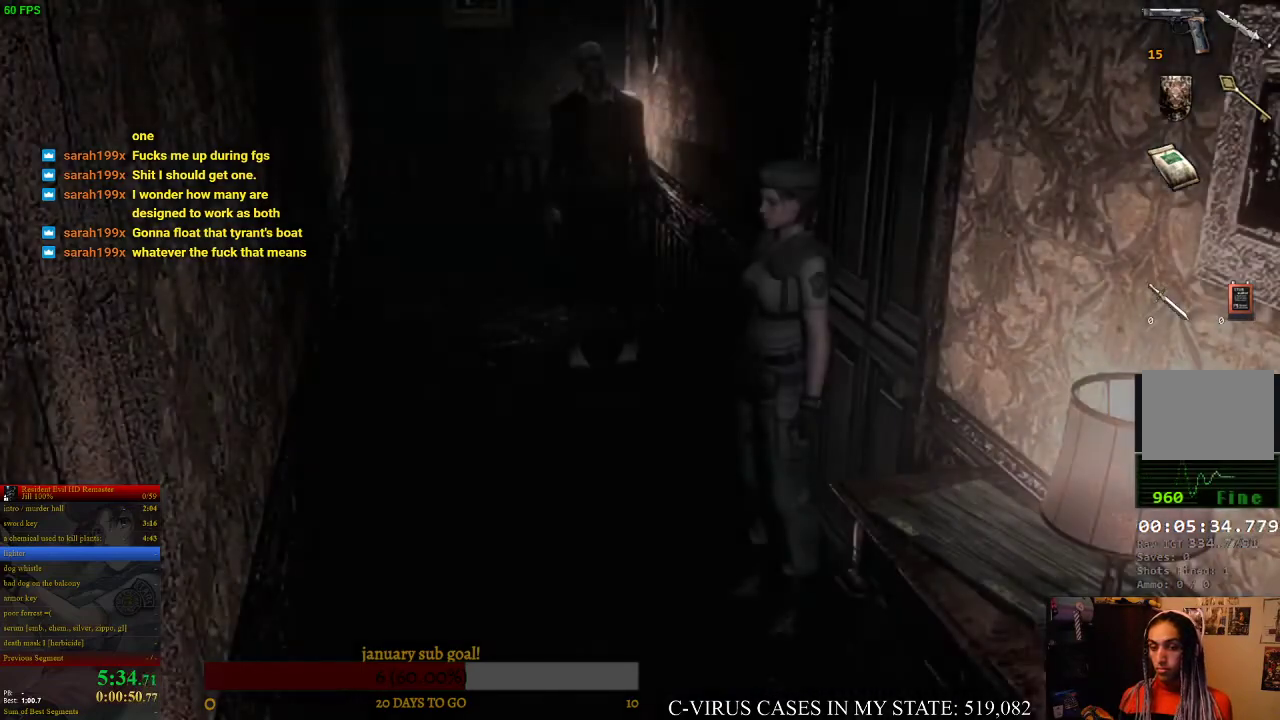
{"buttons": ["CIRCLE", "DPAD_UP", "DPAD_RIGHT"], "left_stick": "center", "right_stick": "center"}
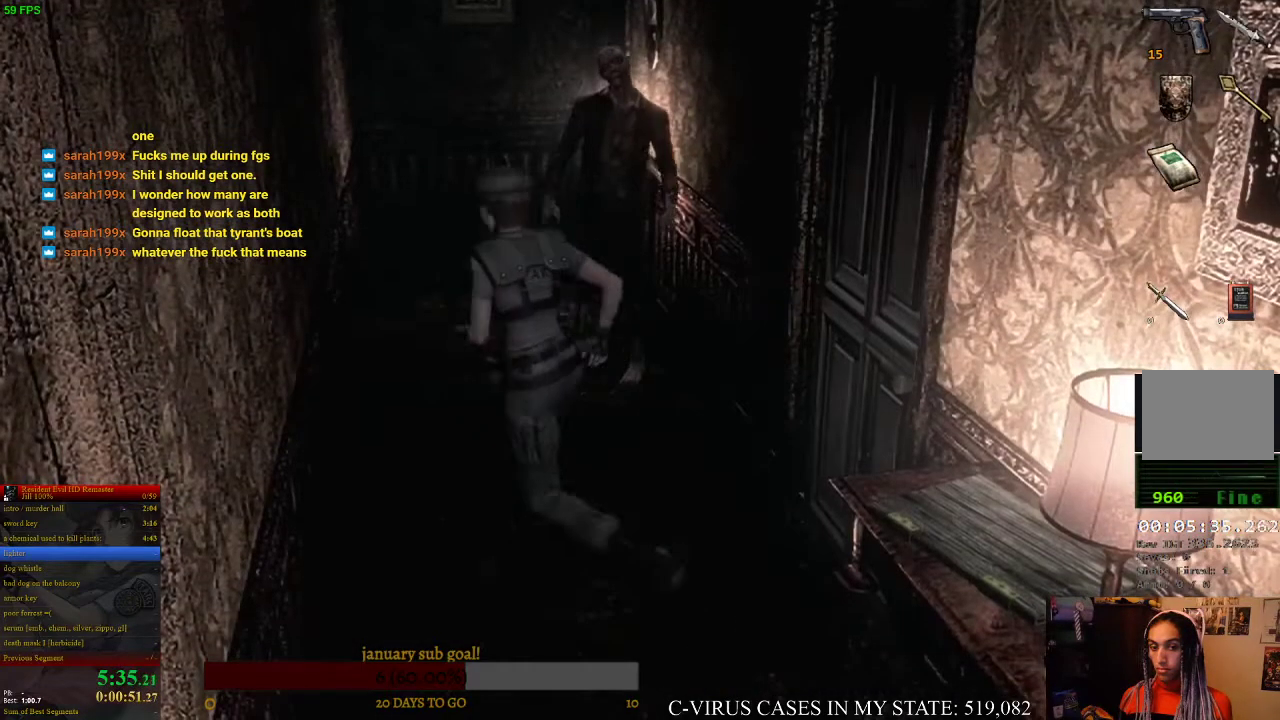
{"buttons": ["CIRCLE", "DPAD_UP"], "left_stick": "center", "right_stick": "center", "events": [[367, "DPAD_RIGHT", "up"]]}
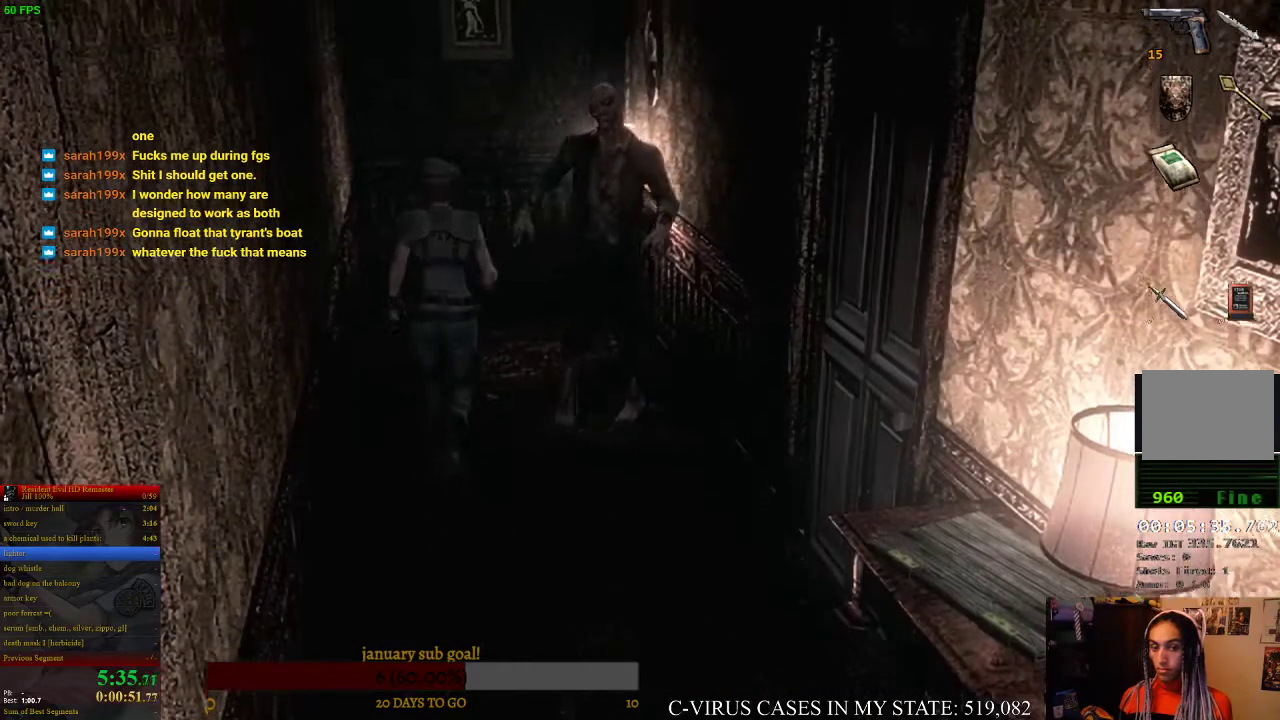
{"buttons": ["CIRCLE", "DPAD_UP", "DPAD_RIGHT"], "left_stick": "center", "right_stick": "center", "events": [[133, "DPAD_LEFT", "down"], [400, "DPAD_LEFT", "up"], [467, "DPAD_RIGHT", "down"]]}
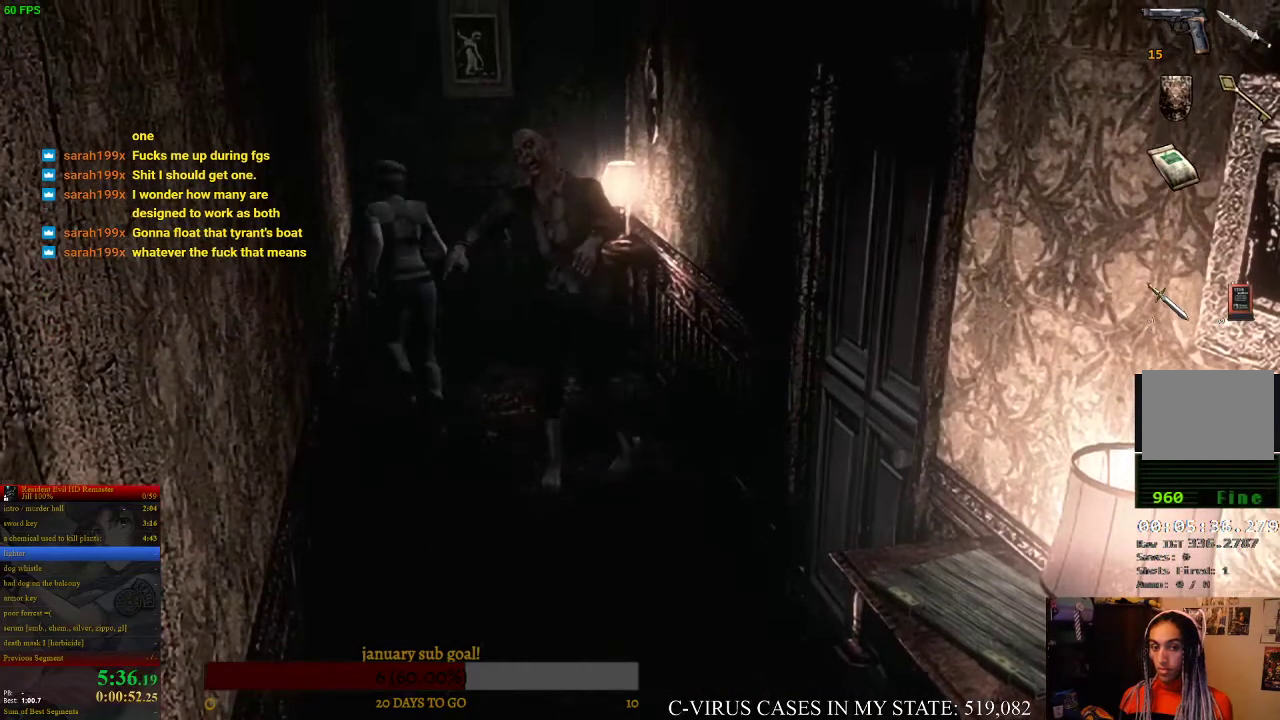
{"buttons": ["CROSS", "CIRCLE", "DPAD_UP", "DPAD_RIGHT"], "left_stick": "center", "right_stick": "center", "events": [[367, "CROSS", "down"]]}
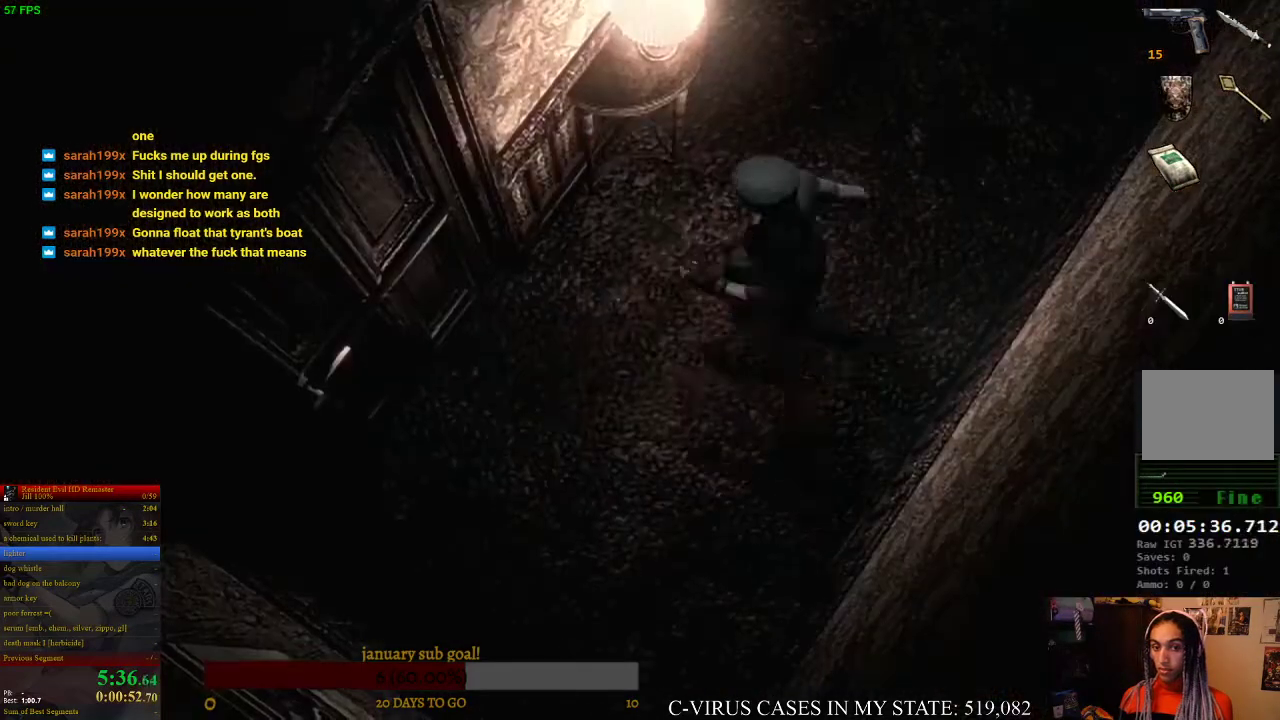
{"buttons": ["CROSS", "CIRCLE", "DPAD_UP"], "left_stick": "center", "right_stick": "center", "events": [[67, "DPAD_RIGHT", "up"], [233, "DPAD_LEFT", "down"], [500, "DPAD_LEFT", "up"]]}